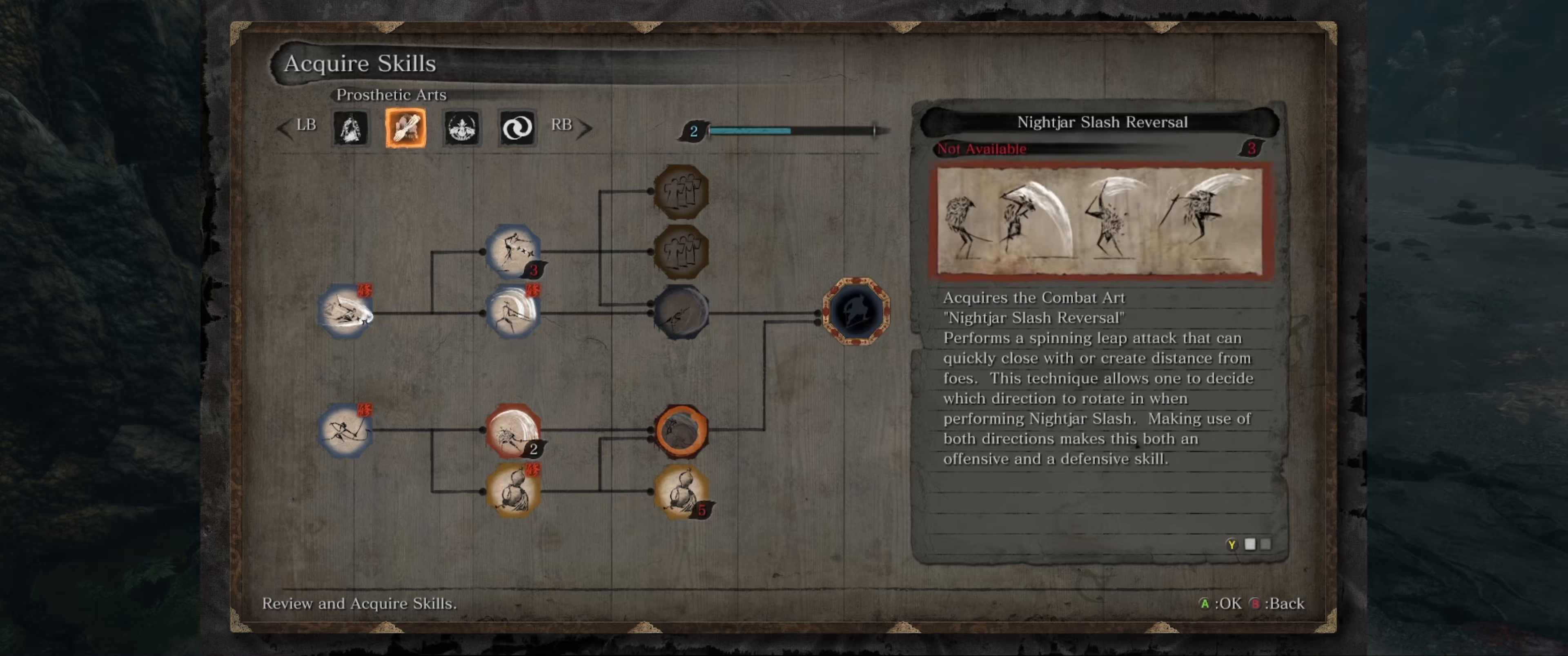
Gameplay with a controller (Xbox layout); each line is a JSON object with the inputs held at the frame after it. "events" lists button and stick changes between this image and that frame as [ms after this image, input, new state], when the widget could be followed in between. Not read: L3 R3.
{"buttons": [], "left_stick": "center", "right_stick": "center", "events": []}
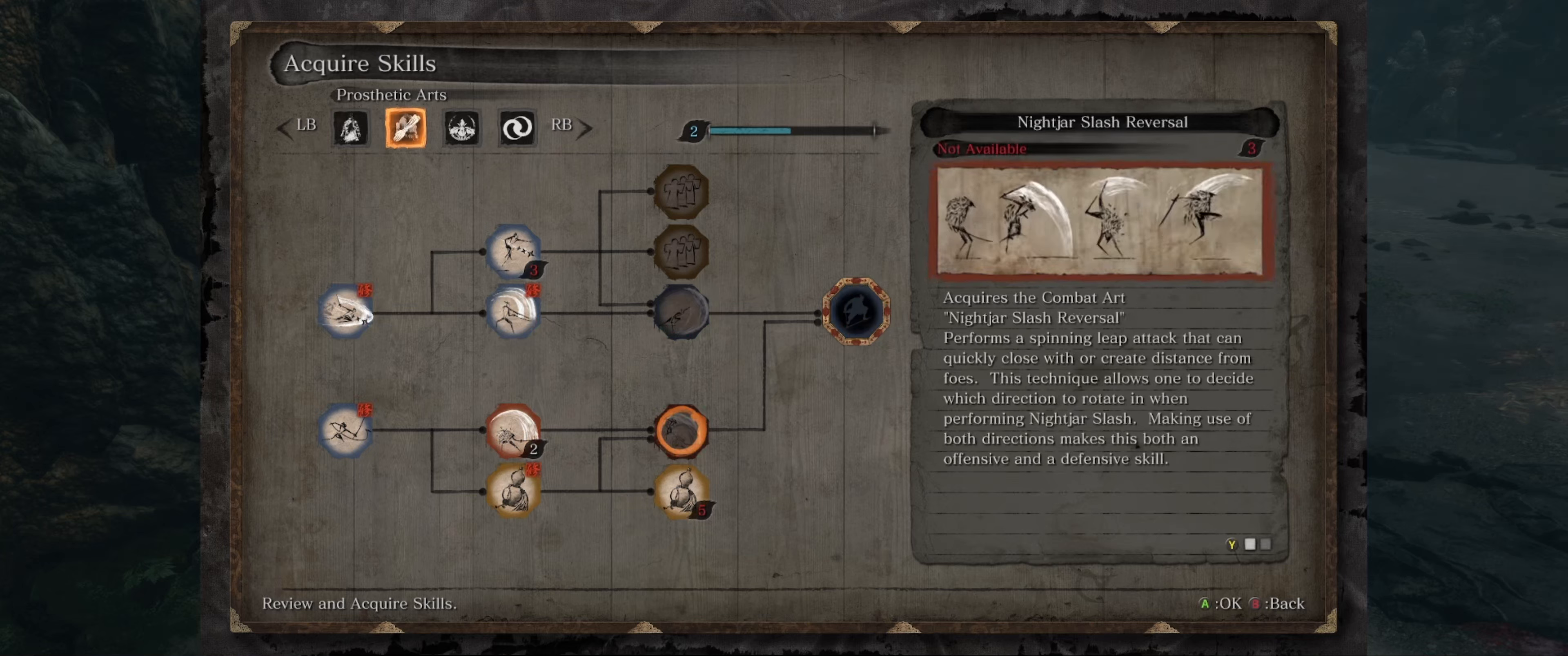
{"buttons": [], "left_stick": "center", "right_stick": "center", "events": [[216, "R1", "down"], [333, "R1", "up"]]}
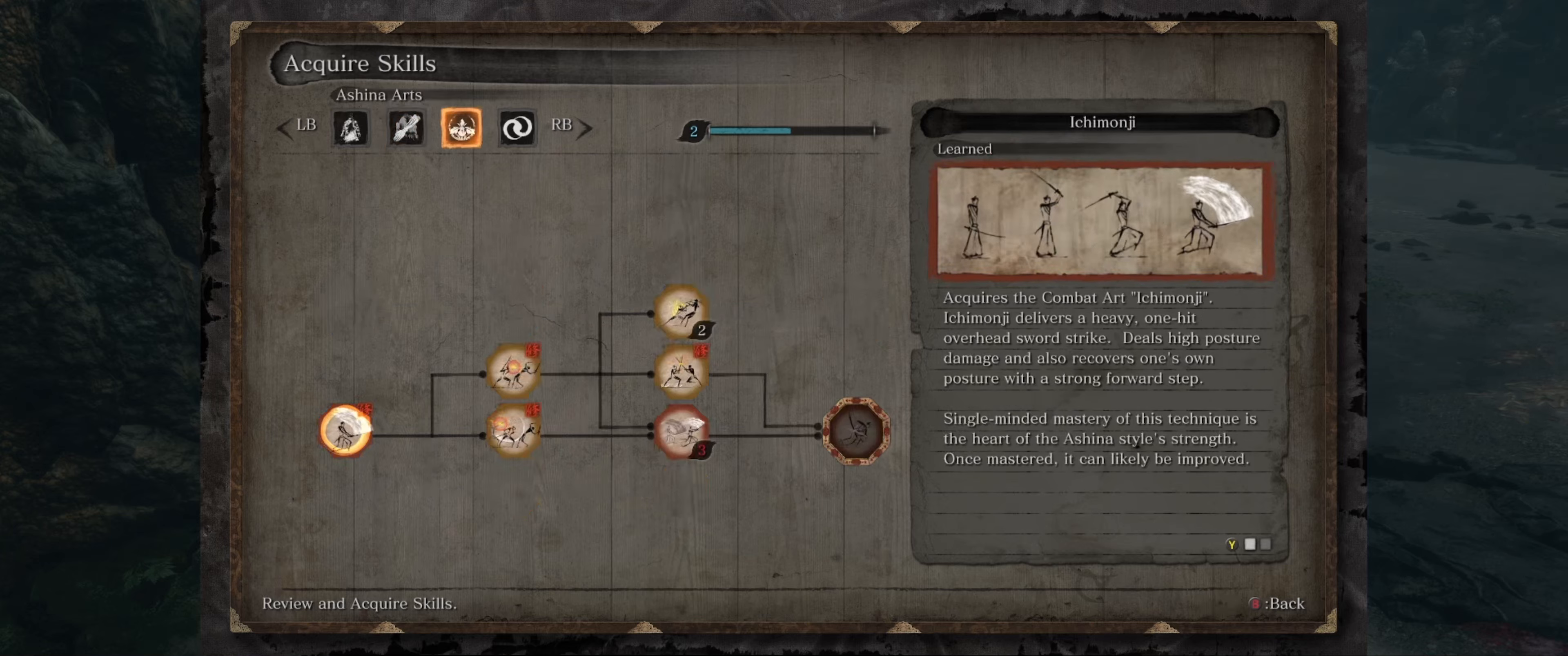
{"buttons": [], "left_stick": "center", "right_stick": "center", "events": []}
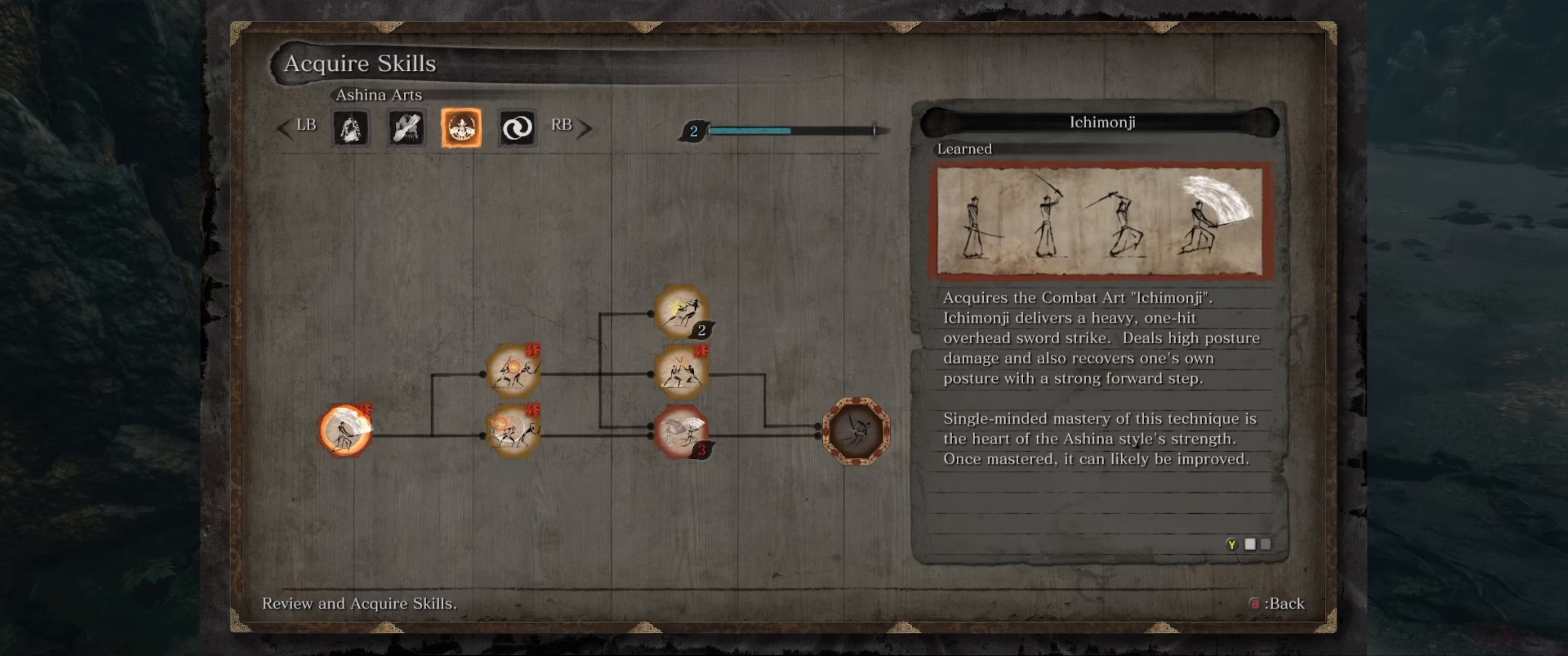
{"buttons": [], "left_stick": "center", "right_stick": "center", "events": [[67, "DPAD_RIGHT", "down"], [183, "DPAD_RIGHT", "up"], [250, "DPAD_RIGHT", "down"], [383, "DPAD_RIGHT", "up"]]}
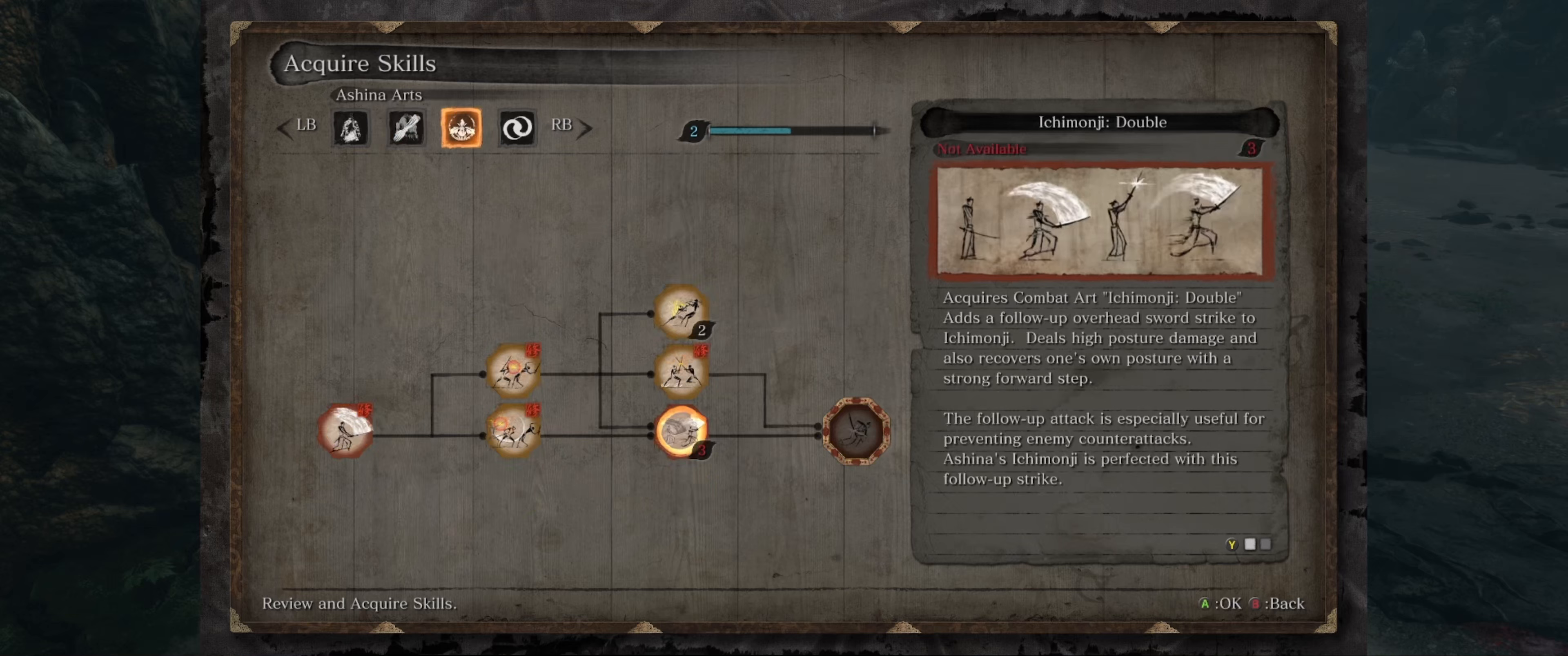
{"buttons": [], "left_stick": "center", "right_stick": "center", "events": []}
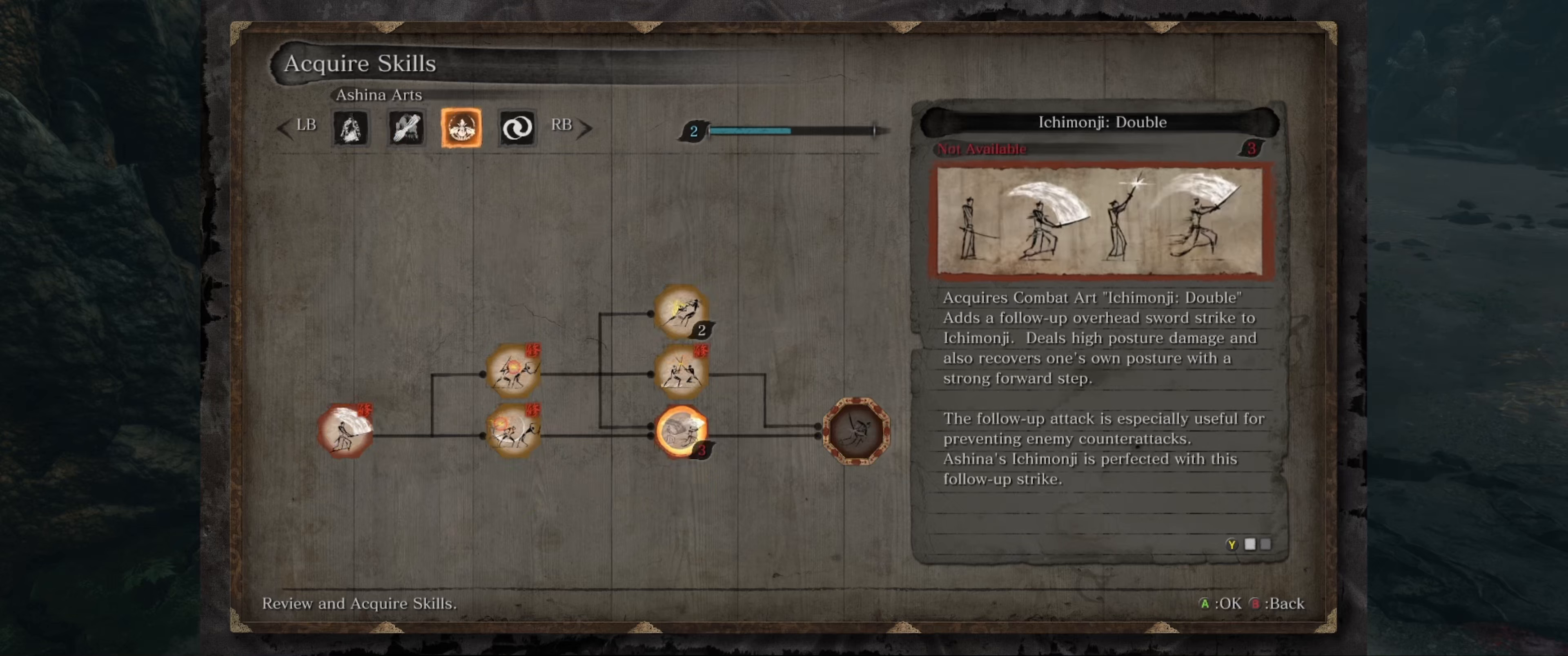
{"buttons": [], "left_stick": "center", "right_stick": "center", "events": []}
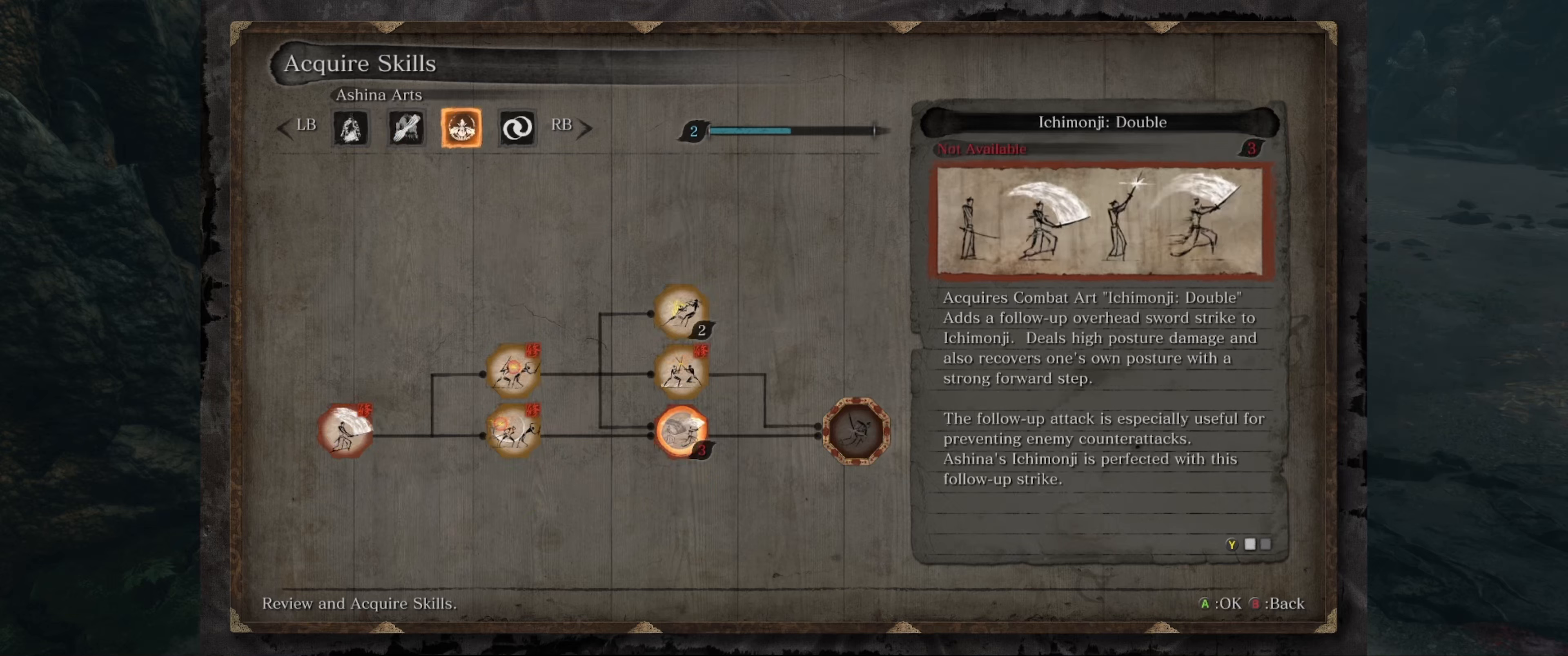
{"buttons": [], "left_stick": "center", "right_stick": "center", "events": []}
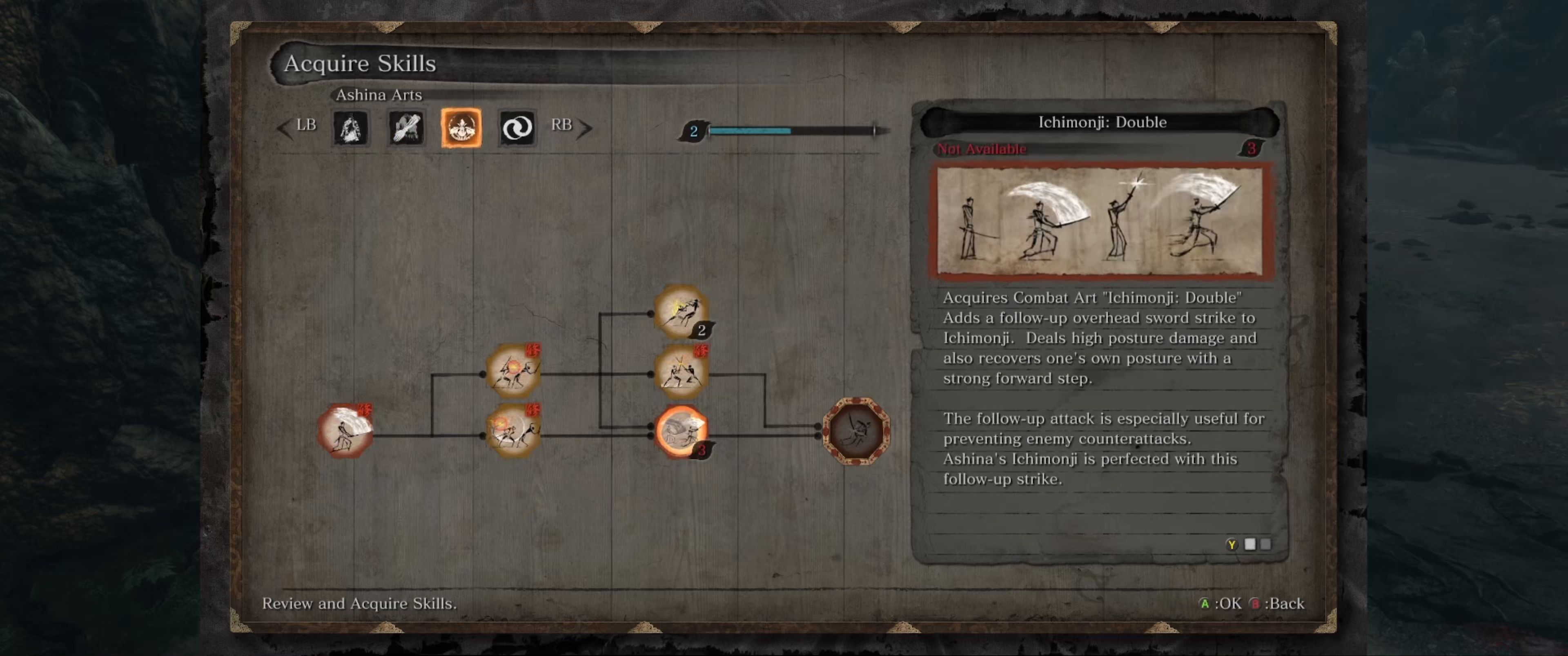
{"buttons": [], "left_stick": "center", "right_stick": "center", "events": [[350, "DPAD_RIGHT", "down"], [483, "DPAD_RIGHT", "up"]]}
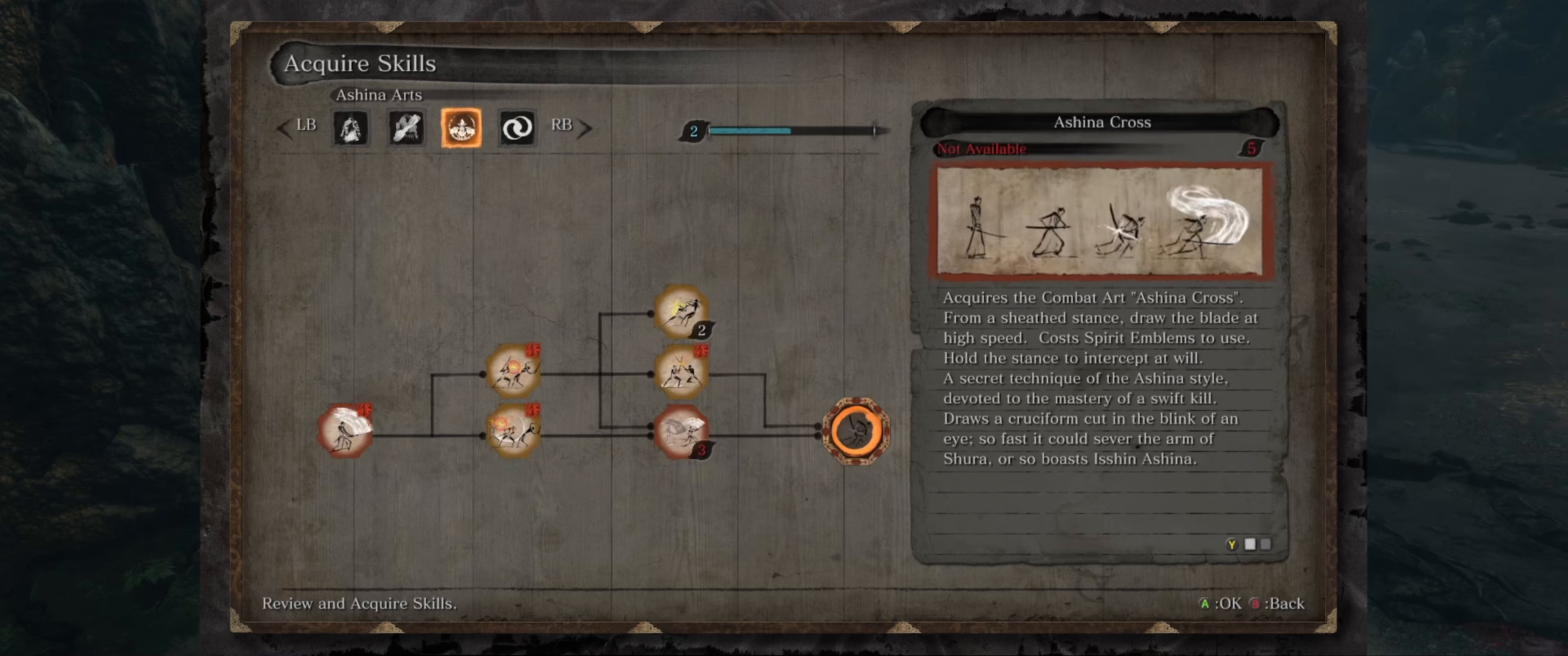
{"buttons": [], "left_stick": "center", "right_stick": "center", "events": []}
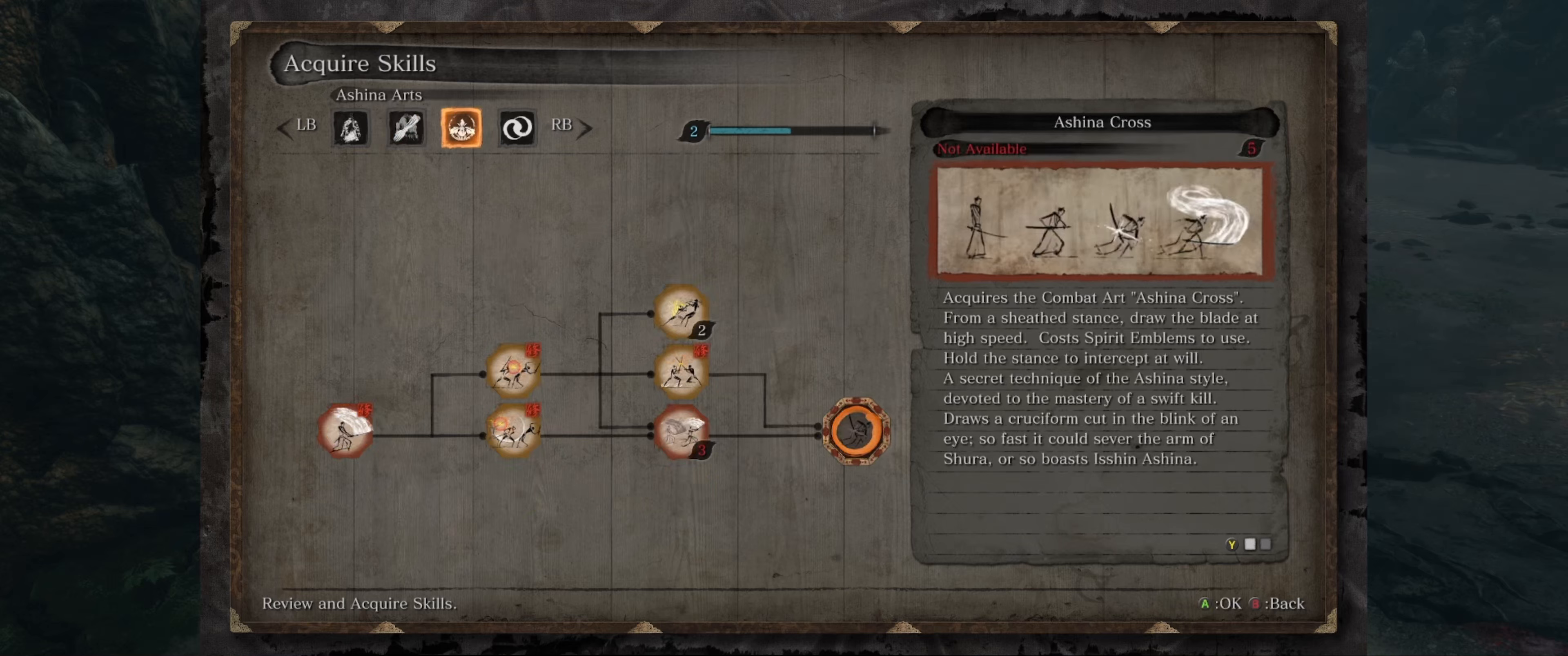
{"buttons": ["DPAD_RIGHT"], "left_stick": "center", "right_stick": "center", "events": [[183, "DPAD_LEFT", "down"], [300, "DPAD_LEFT", "up"], [467, "DPAD_RIGHT", "down"]]}
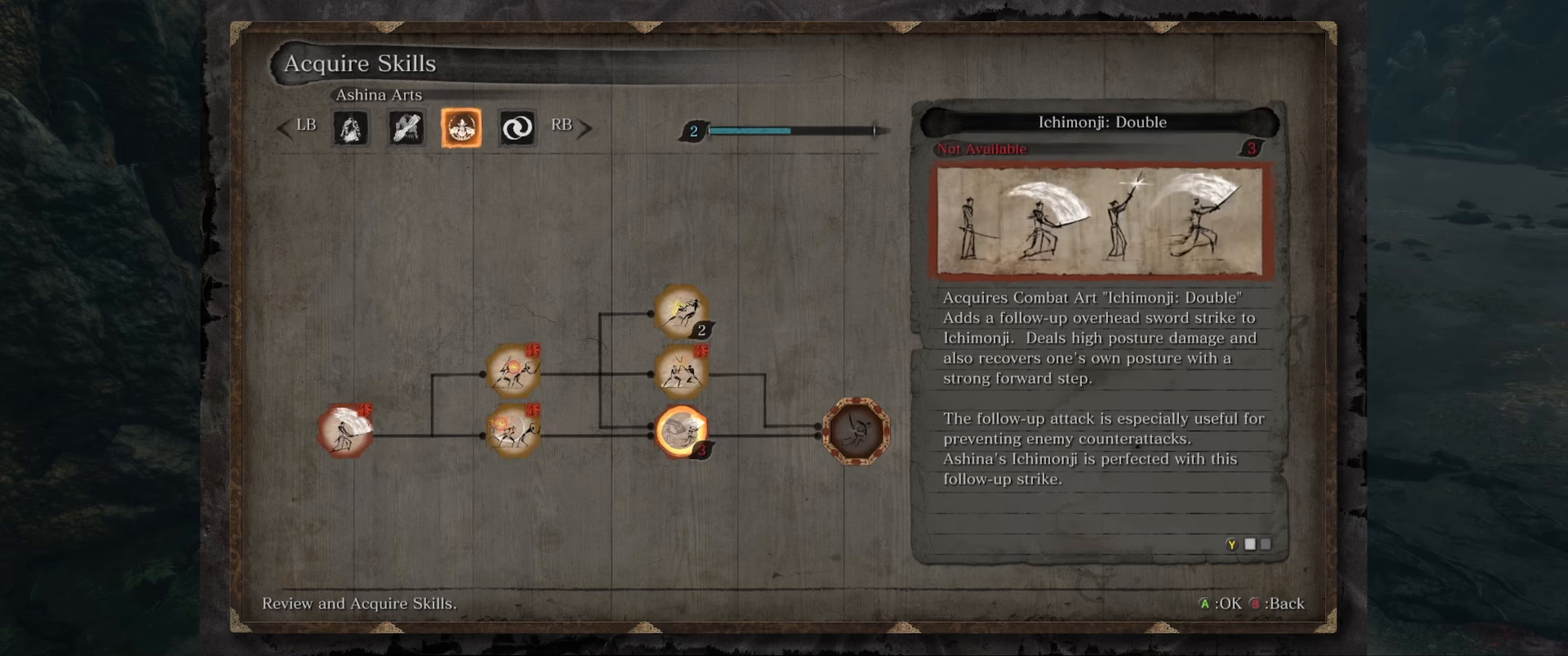
{"buttons": [], "left_stick": "center", "right_stick": "center", "events": [[50, "DPAD_RIGHT", "up"]]}
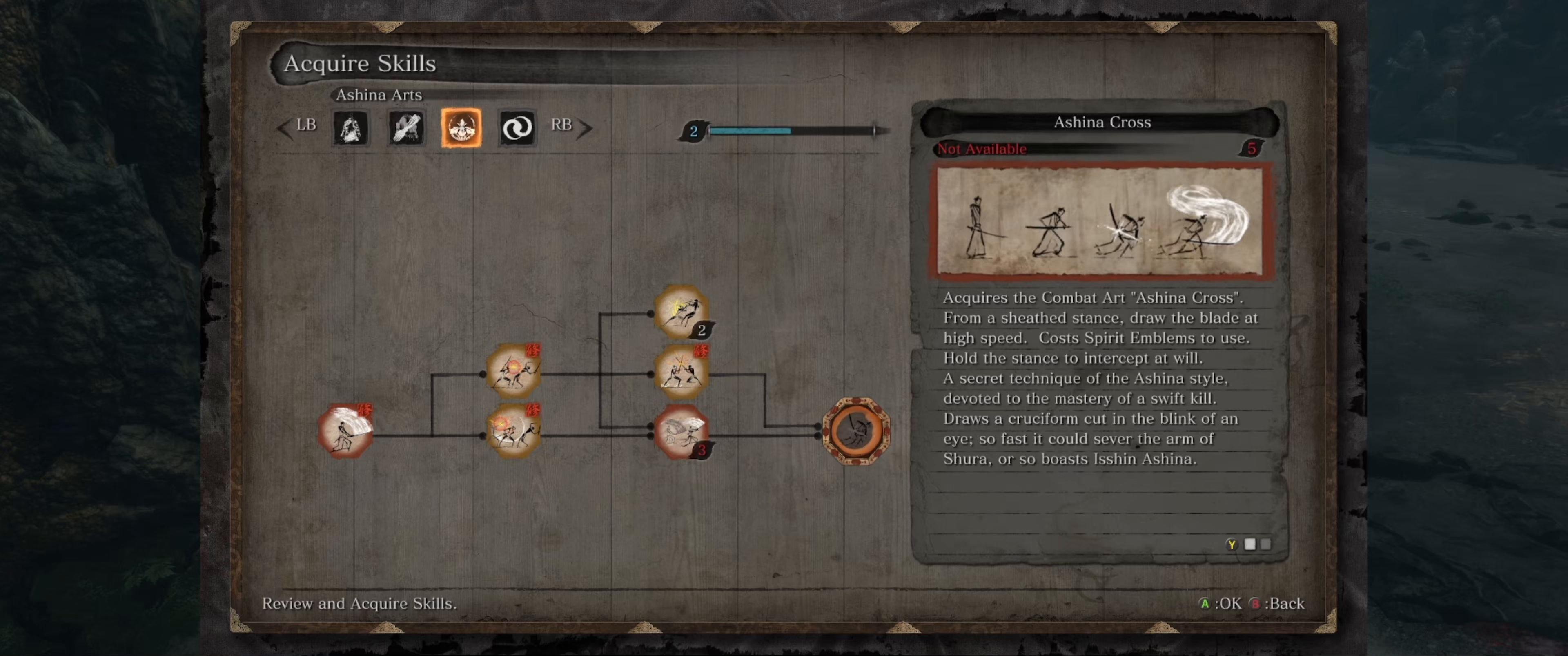
{"buttons": [], "left_stick": "center", "right_stick": "center", "events": []}
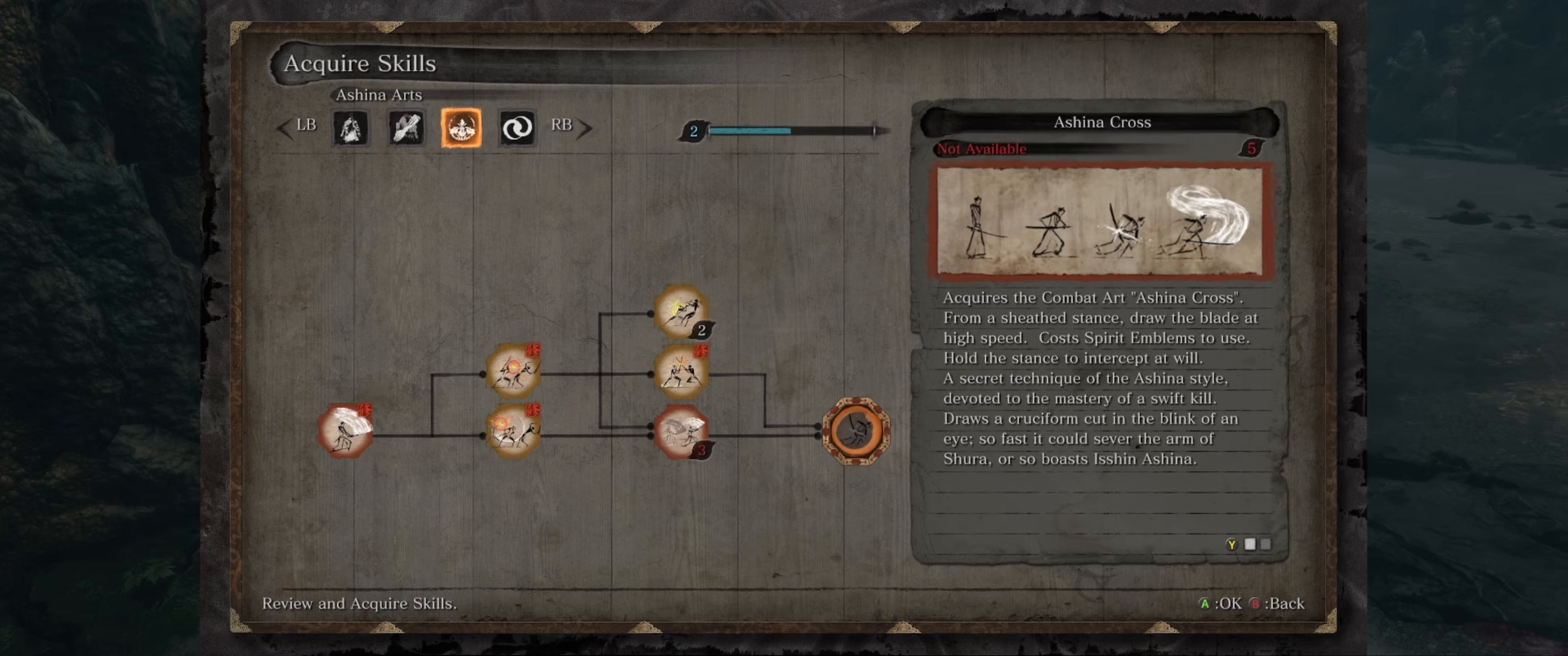
{"buttons": [], "left_stick": "center", "right_stick": "center", "events": []}
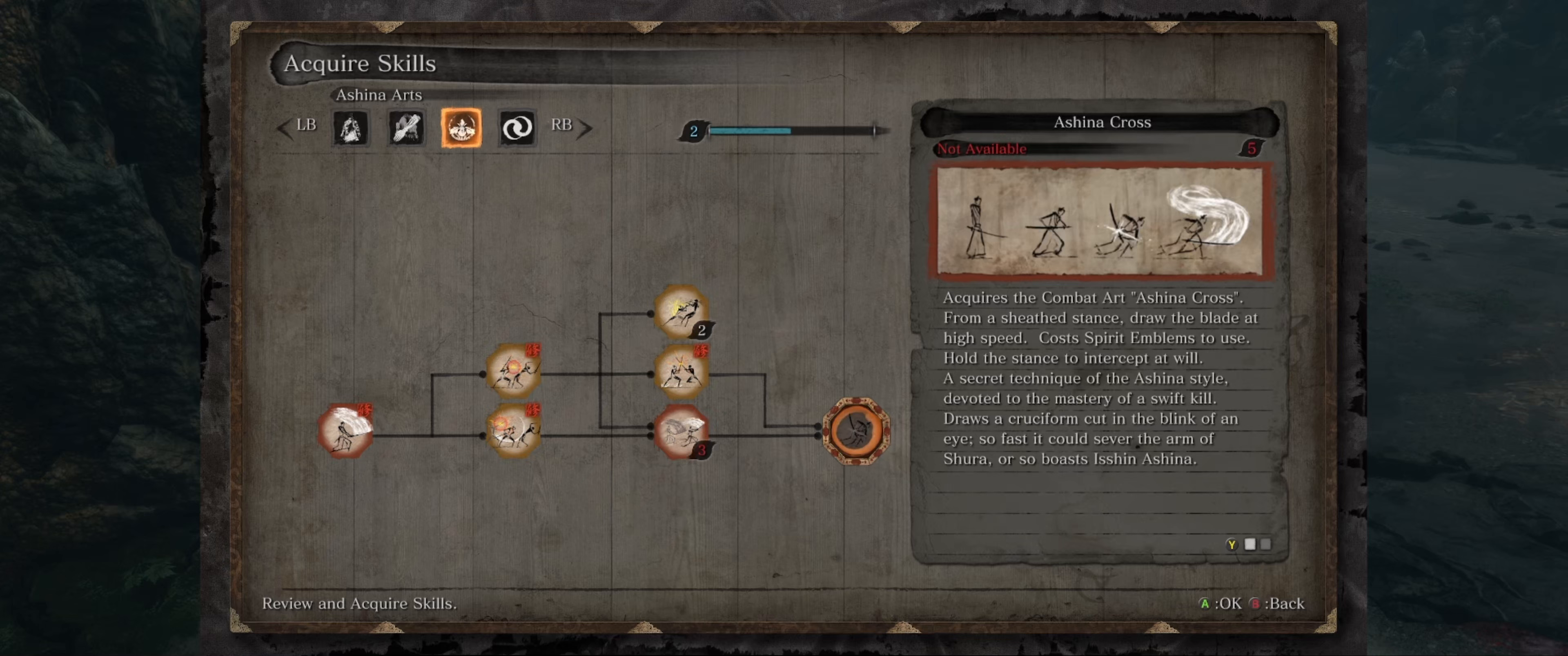
{"buttons": [], "left_stick": "center", "right_stick": "center", "events": []}
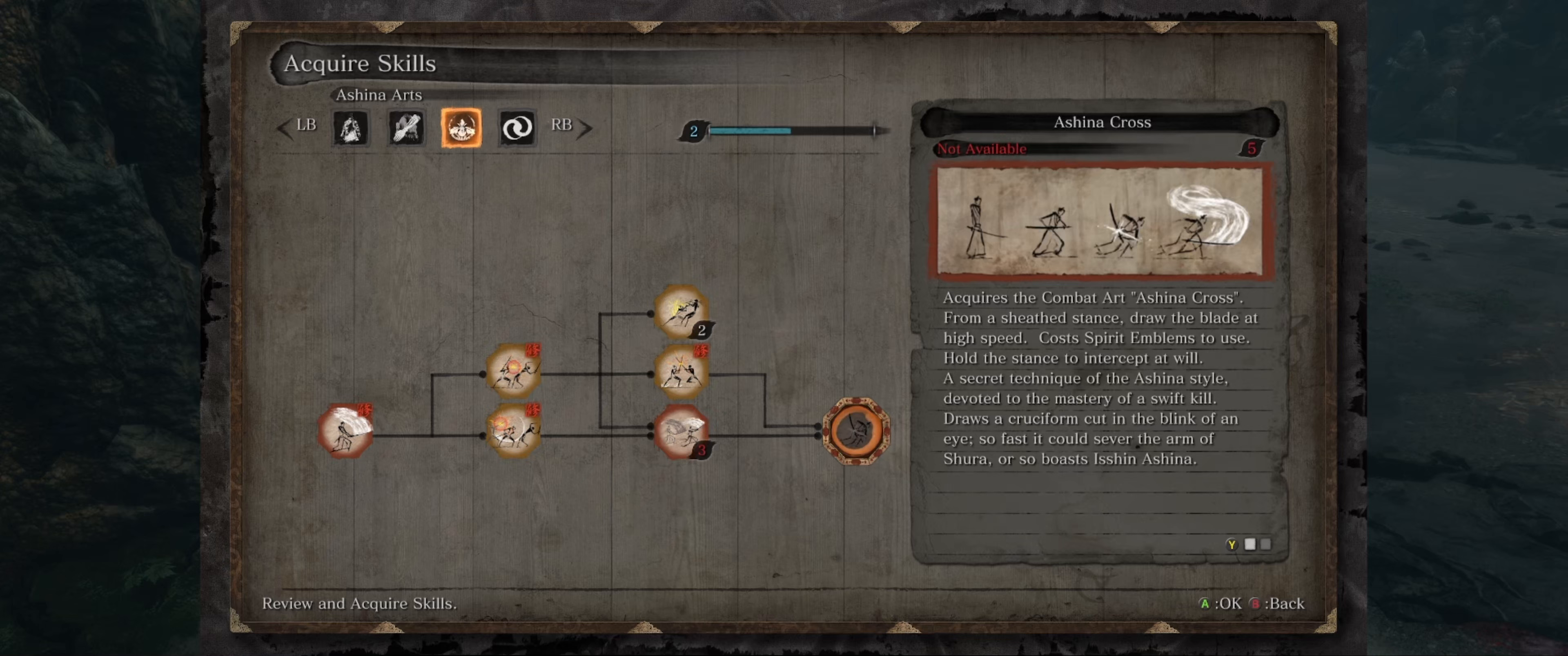
{"buttons": [], "left_stick": "center", "right_stick": "center", "events": []}
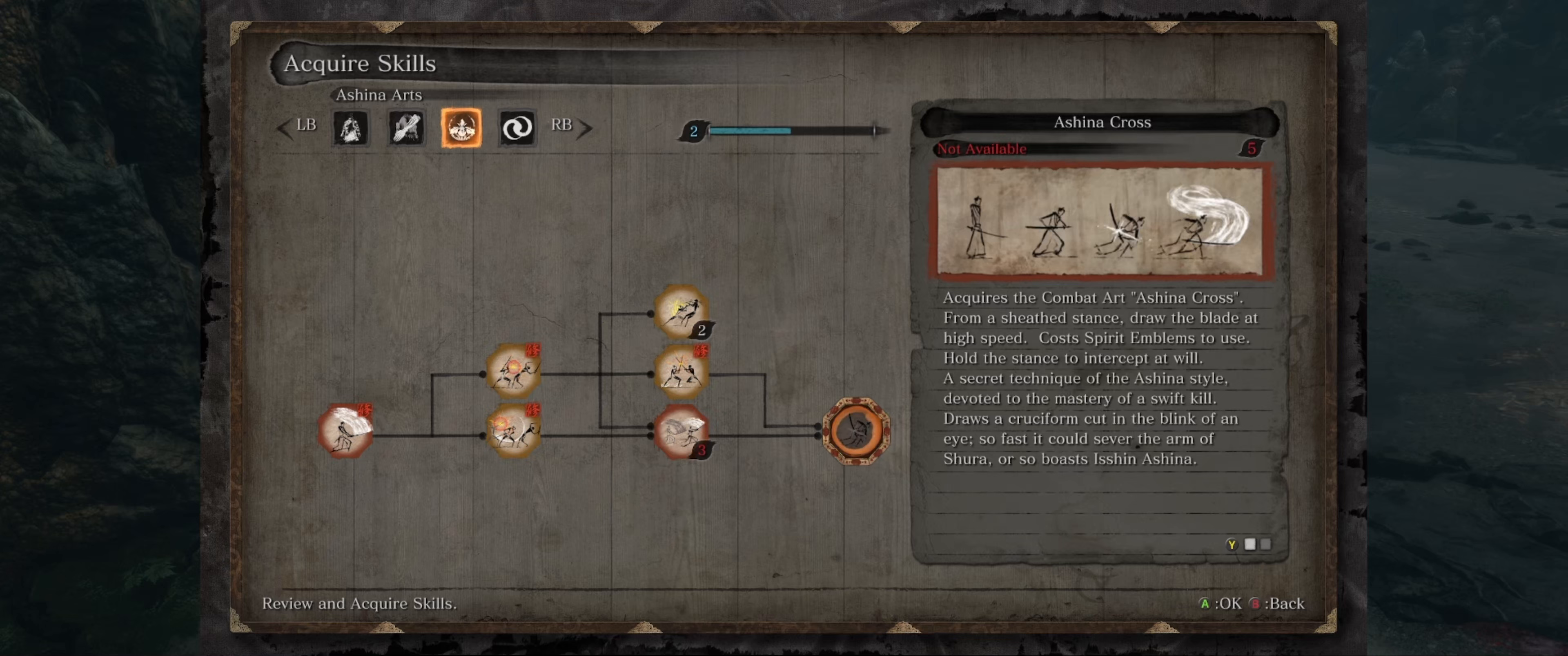
{"buttons": [], "left_stick": "center", "right_stick": "center", "events": [[250, "R1", "down"], [317, "R1", "up"]]}
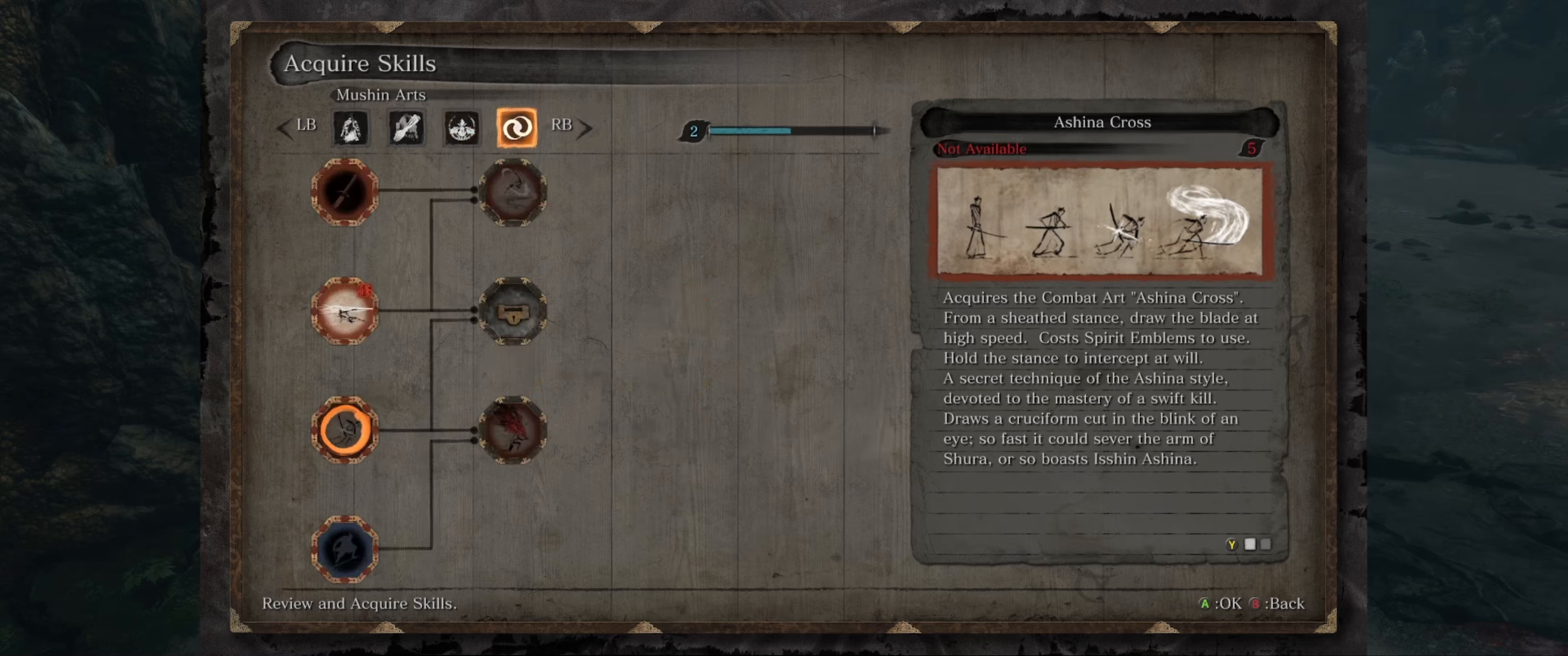
{"buttons": [], "left_stick": "center", "right_stick": "center", "events": []}
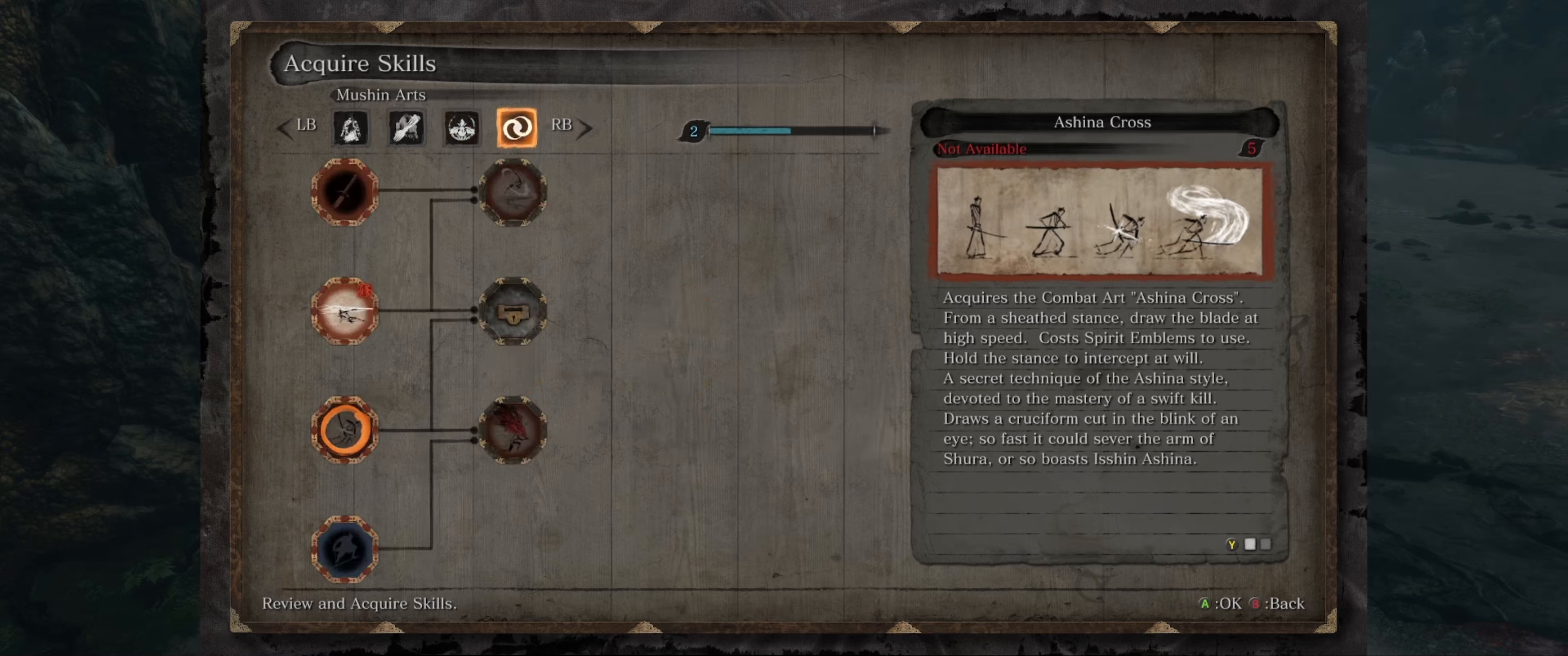
{"buttons": [], "left_stick": "center", "right_stick": "center", "events": []}
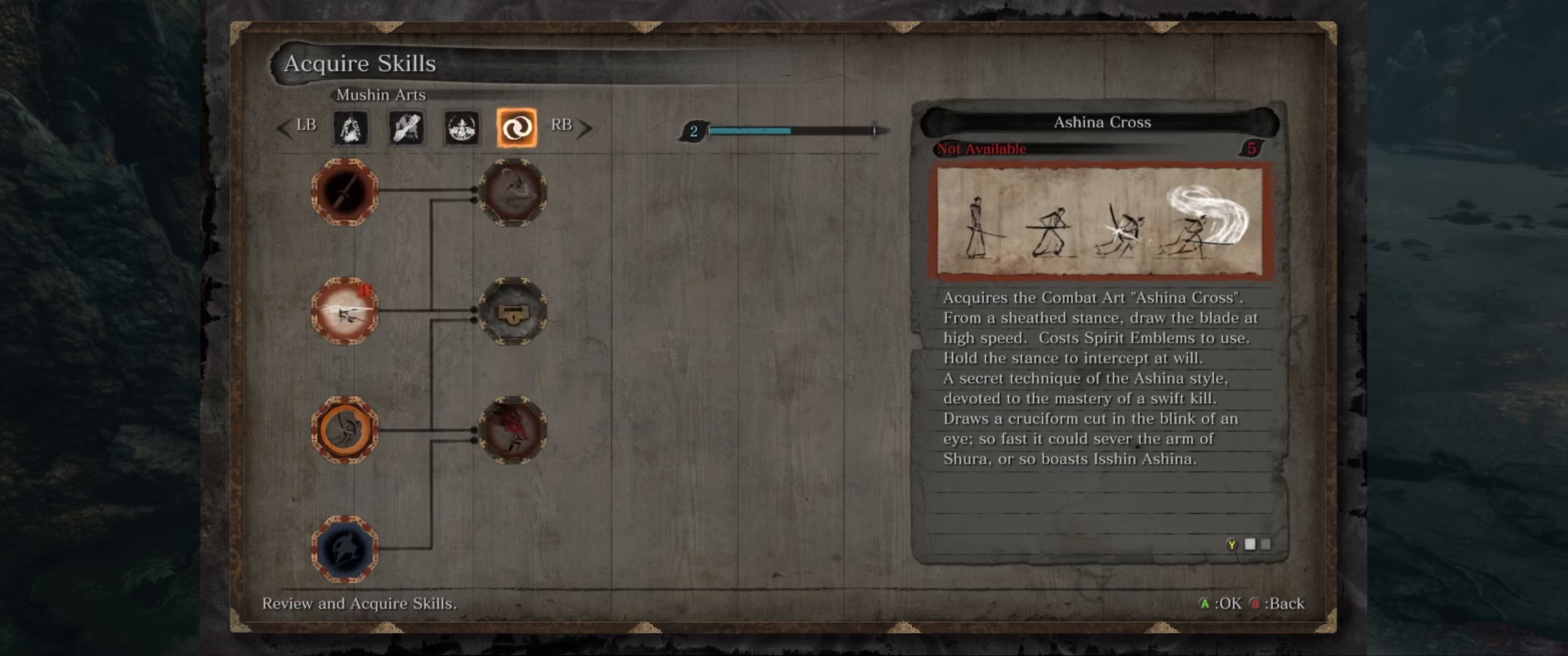
{"buttons": [], "left_stick": "center", "right_stick": "center", "events": []}
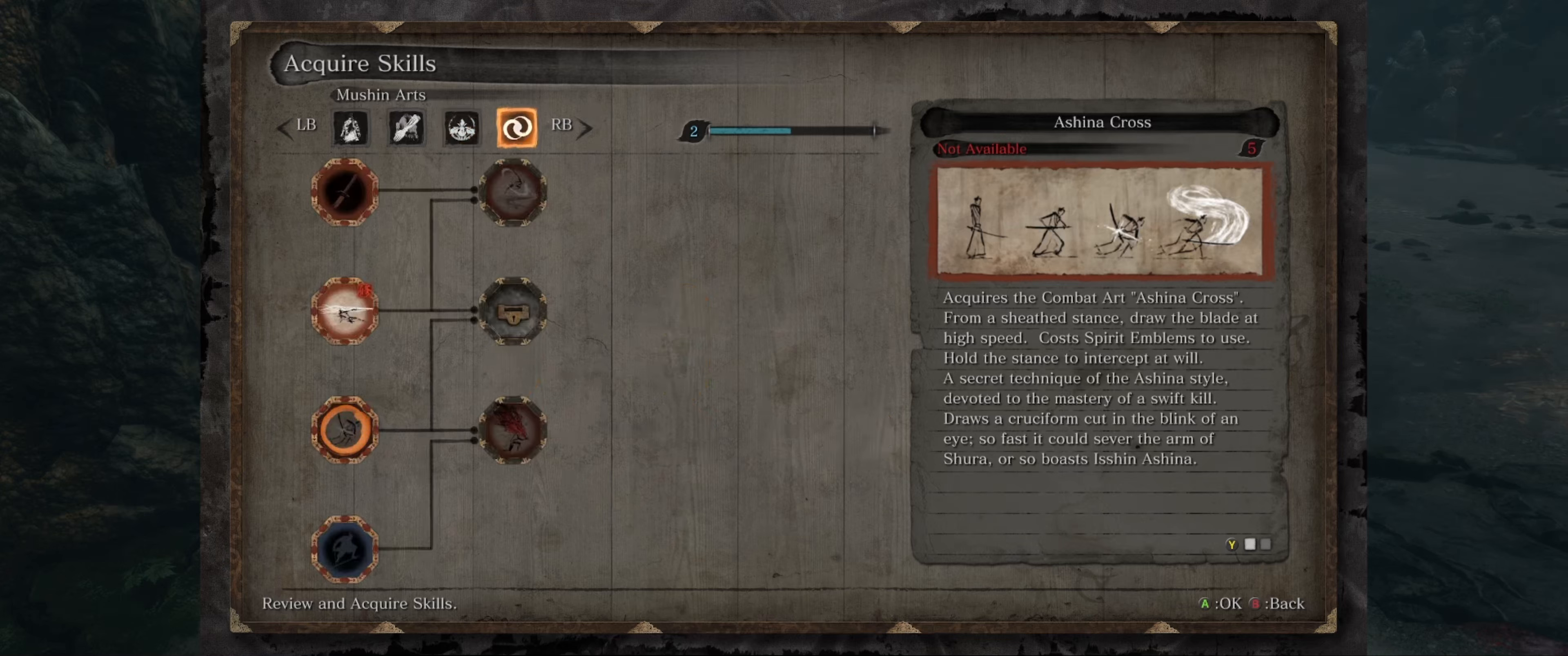
{"buttons": [], "left_stick": "center", "right_stick": "center", "events": []}
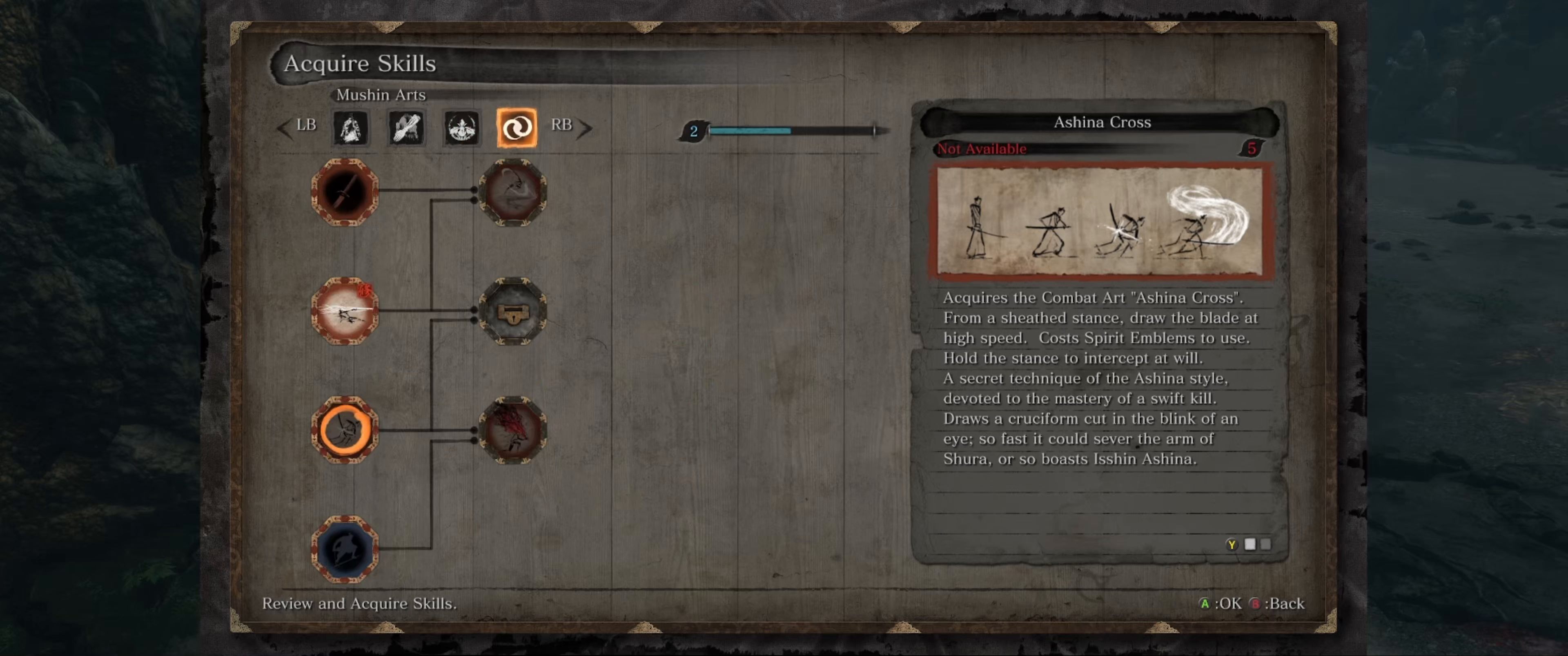
{"buttons": [], "left_stick": "center", "right_stick": "center", "events": [[50, "DPAD_RIGHT", "down"], [100, "DPAD_RIGHT", "up"], [266, "DPAD_UP", "down"], [366, "DPAD_UP", "up"]]}